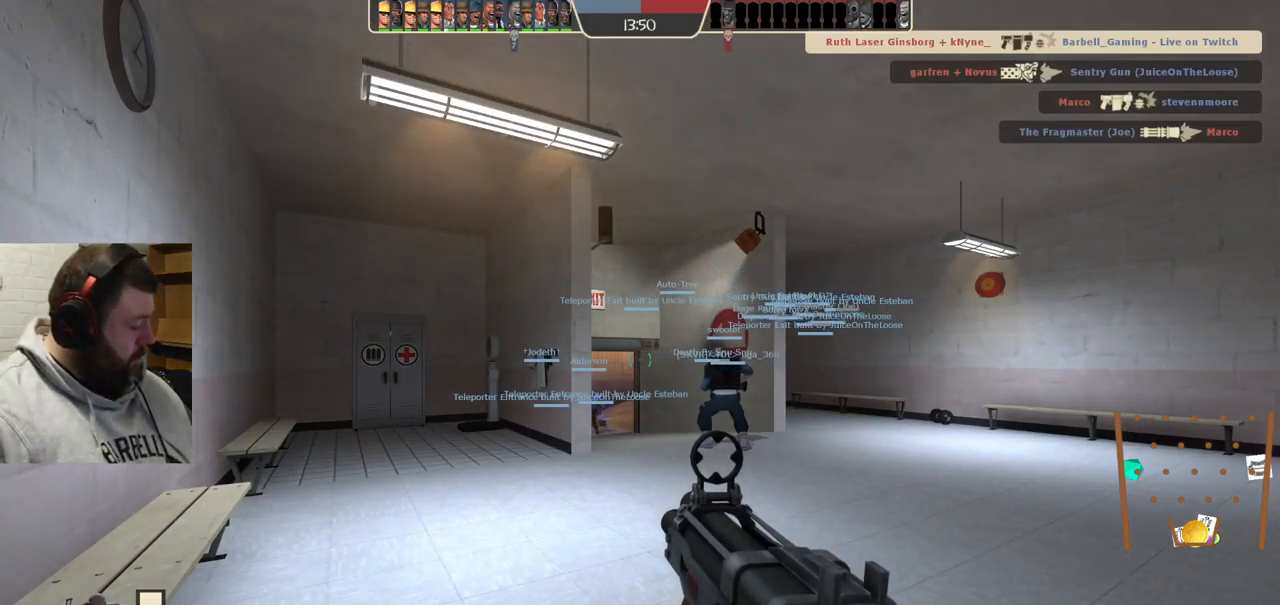
Gameplay with a controller (PlayStation layout); each line is a JSON object with the inputs held at the frame after it. "events" lists button and stick changes between this image and that frame as [ms after this image, input, new state], when the widget could be followed in between. Not read: L1.
{"buttons": [], "left_stick": "up", "right_stick": "center", "events": [[367, "left_stick", "up"]]}
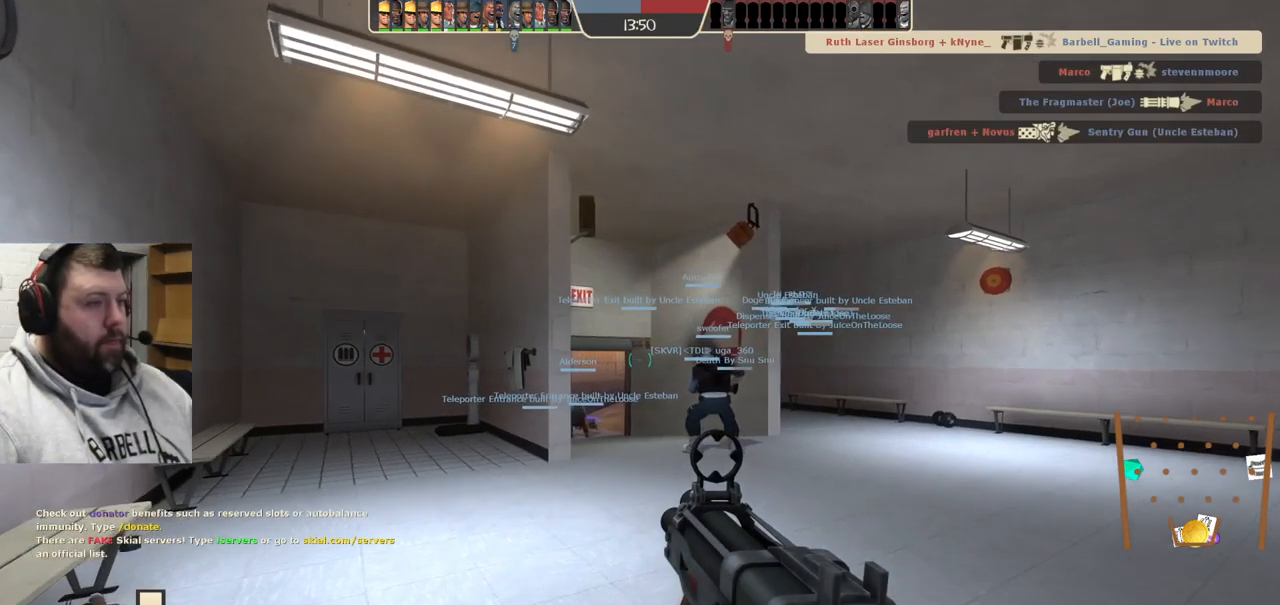
{"buttons": [], "left_stick": "up", "right_stick": "center", "events": [[267, "right_stick", "up"], [317, "right_stick", "up-left"], [417, "right_stick", "center"]]}
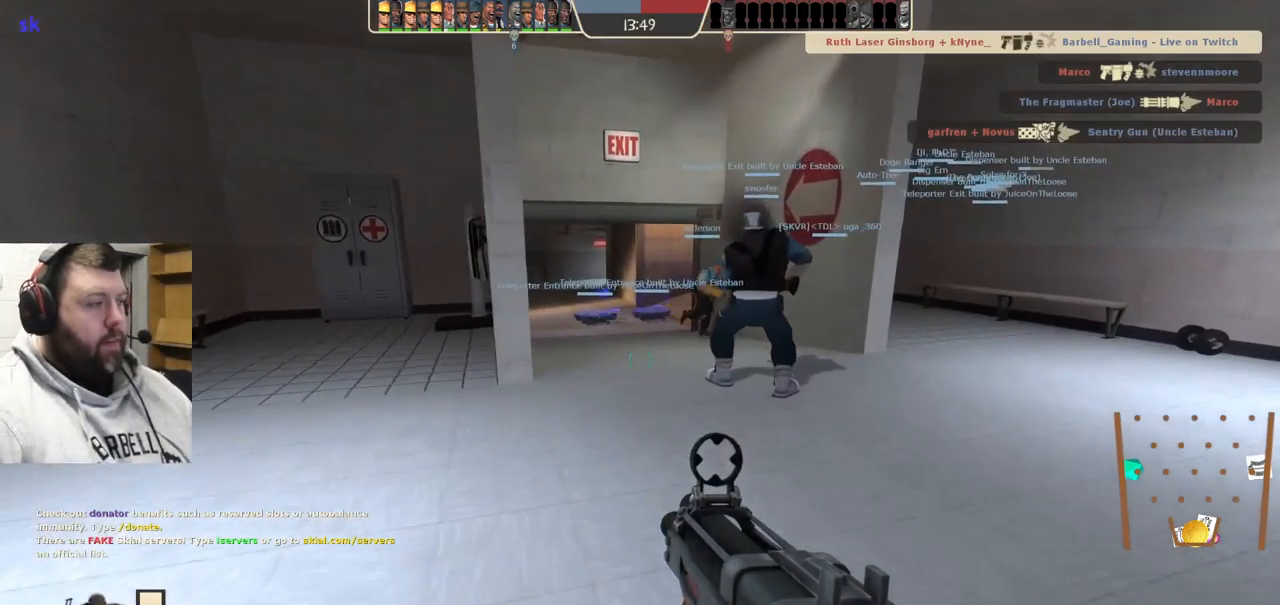
{"buttons": [], "left_stick": "up", "right_stick": "center", "events": []}
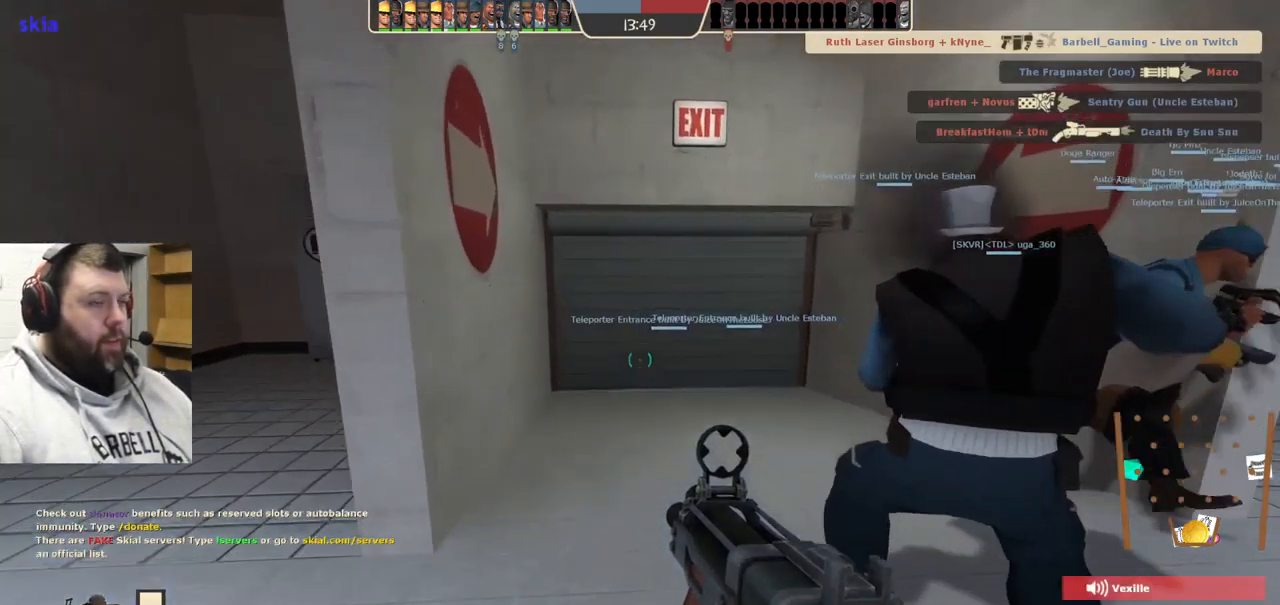
{"buttons": [], "left_stick": "up", "right_stick": "center", "events": [[33, "SQUARE", "down"], [117, "SQUARE", "up"]]}
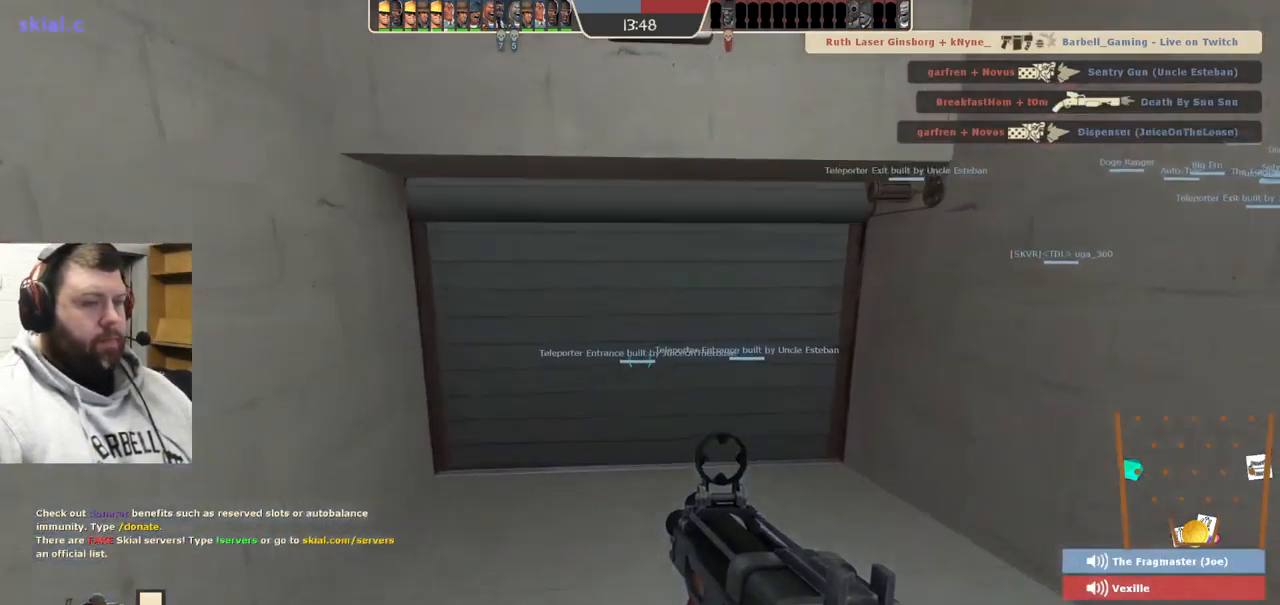
{"buttons": [], "left_stick": "up", "right_stick": "center", "events": []}
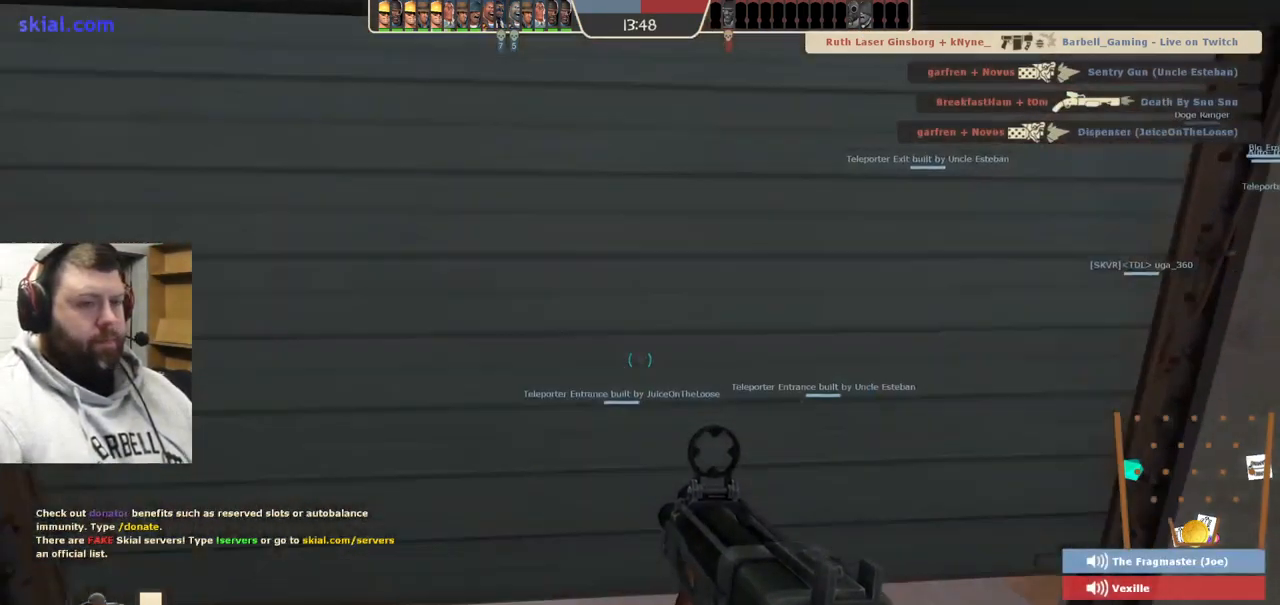
{"buttons": ["SQUARE"], "left_stick": "center", "right_stick": "center", "events": [[233, "left_stick", "center"], [267, "SQUARE", "down"], [350, "SQUARE", "up"], [450, "SQUARE", "down"]]}
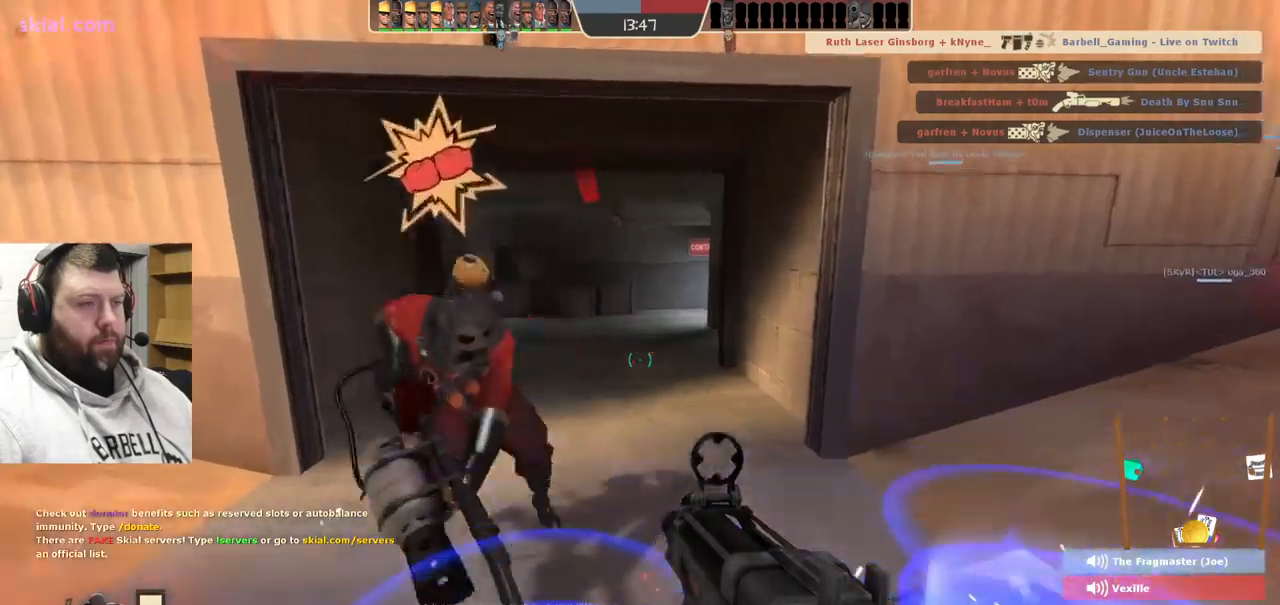
{"buttons": ["R2"], "left_stick": "down-left", "right_stick": "center", "events": [[50, "SQUARE", "up"], [150, "left_stick", "down-left"], [200, "right_stick", "left"], [250, "R2", "down"], [434, "right_stick", "center"]]}
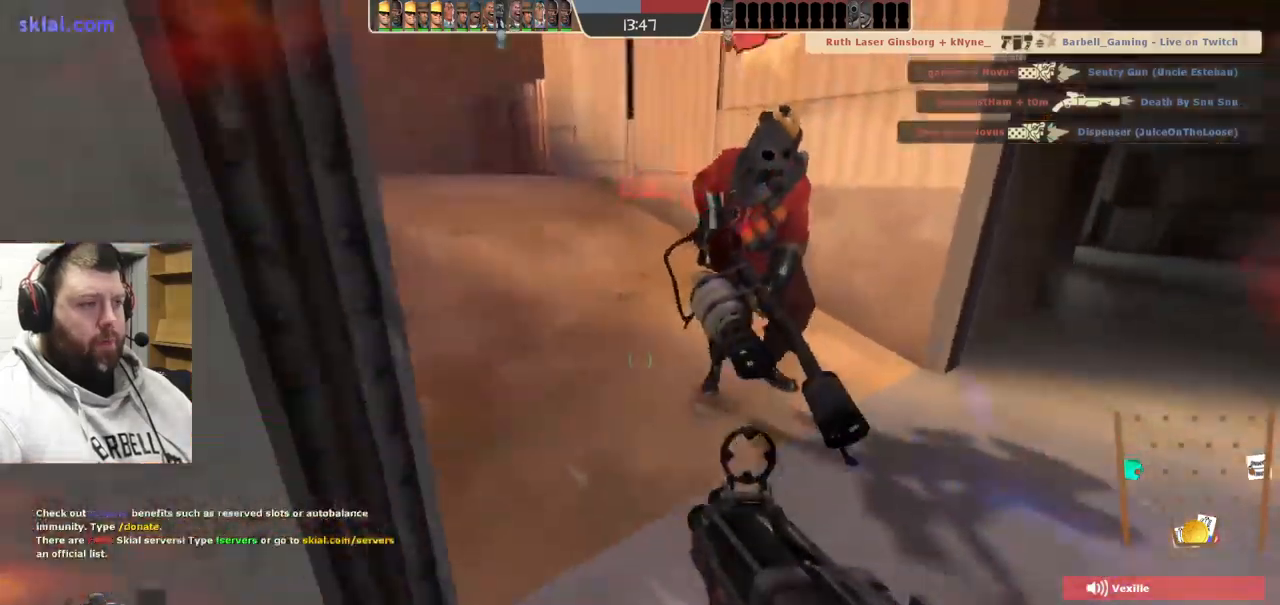
{"buttons": ["R2"], "left_stick": "down-left", "right_stick": "center", "events": [[284, "right_stick", "right"], [417, "right_stick", "center"]]}
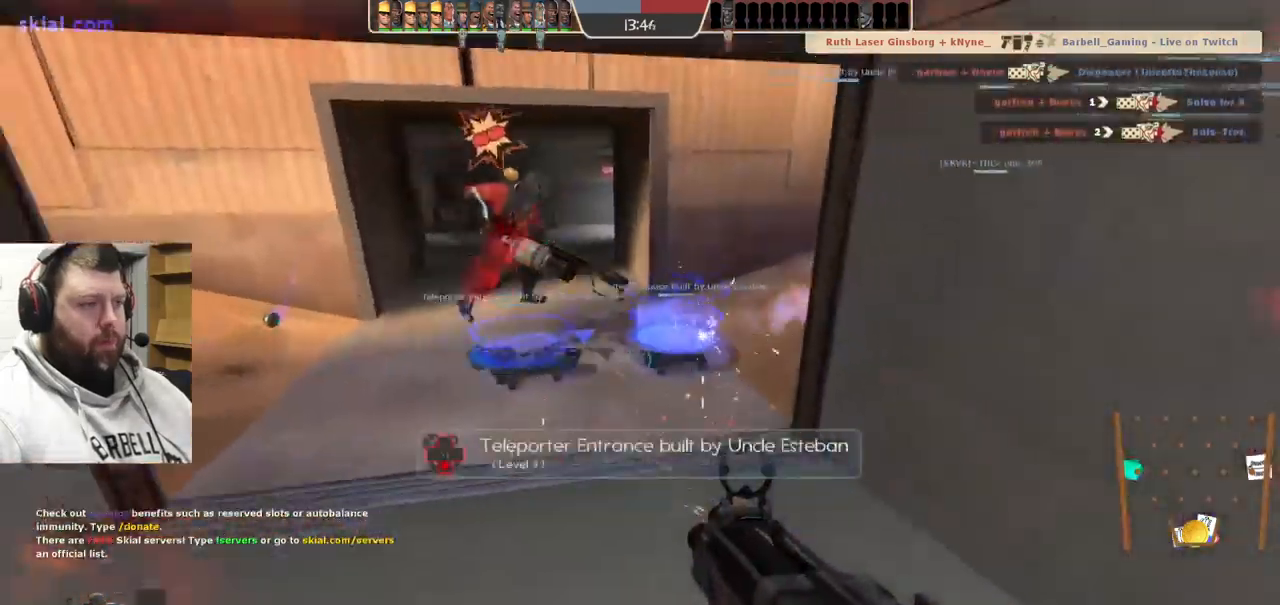
{"buttons": ["R2"], "left_stick": "down-left", "right_stick": "center", "events": []}
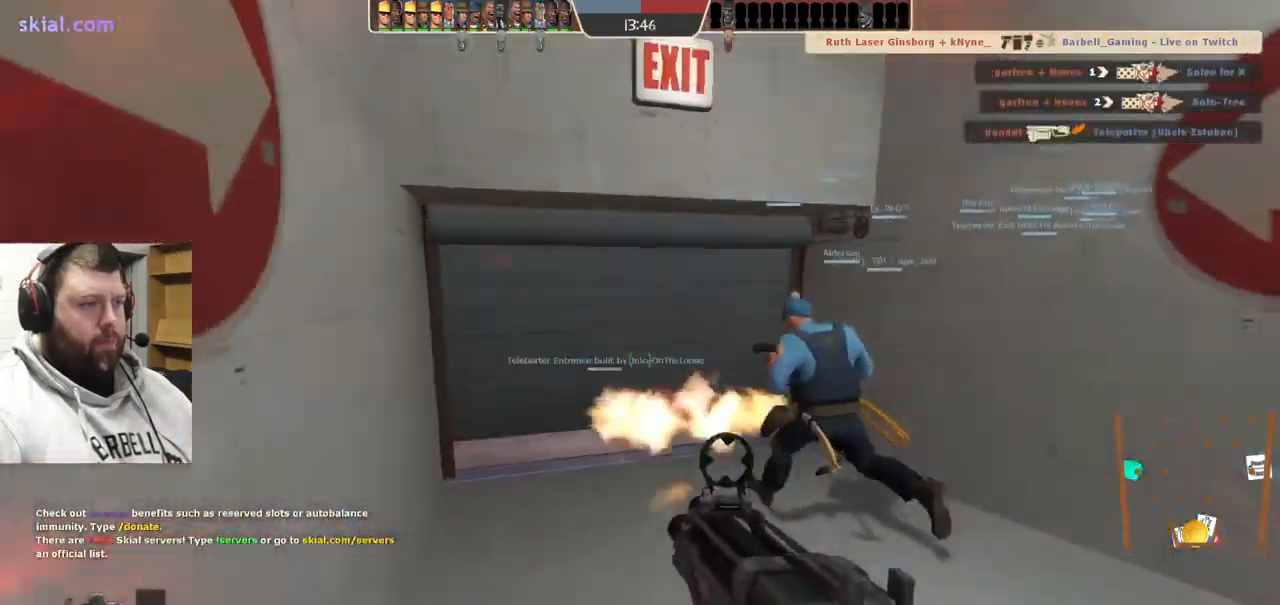
{"buttons": ["SQUARE"], "left_stick": "left", "right_stick": "center", "events": [[134, "R2", "up"], [267, "left_stick", "left"], [367, "SQUARE", "down"], [450, "SQUARE", "up"], [500, "SQUARE", "down"]]}
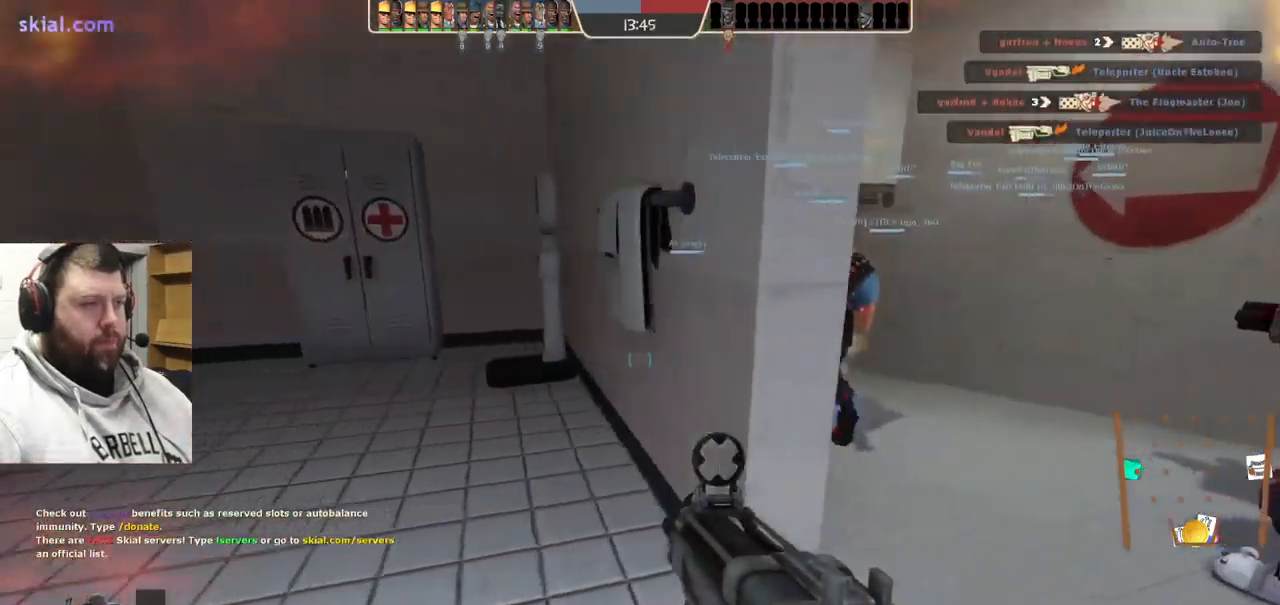
{"buttons": [], "left_stick": "up", "right_stick": "center", "events": [[34, "left_stick", "up-left"], [117, "SQUARE", "up"], [167, "SQUARE", "down"], [300, "SQUARE", "up"], [484, "left_stick", "up"]]}
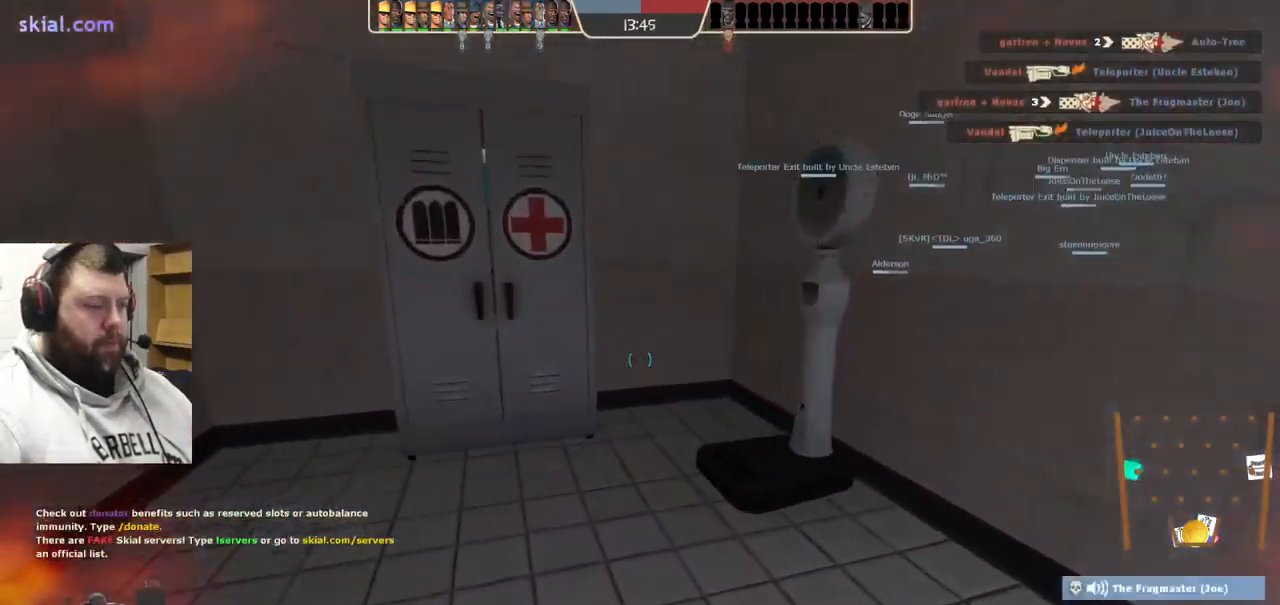
{"buttons": [], "left_stick": "right", "right_stick": "right", "events": [[317, "right_stick", "right"], [417, "left_stick", "right"]]}
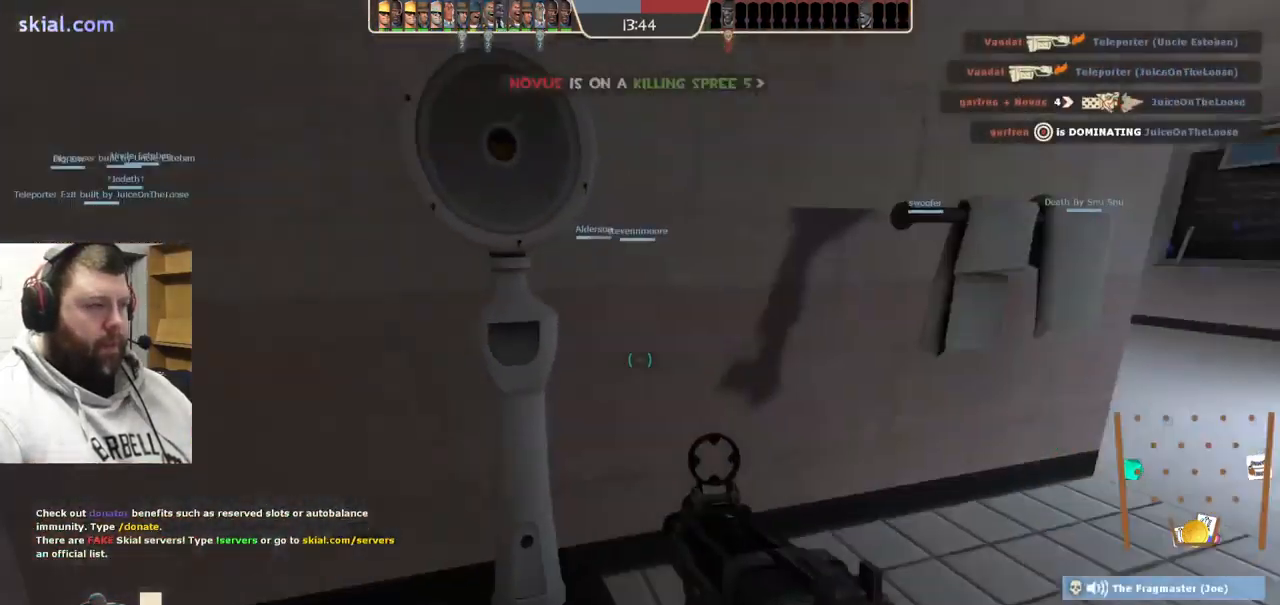
{"buttons": [], "left_stick": "up-right", "right_stick": "left", "events": [[67, "right_stick", "center"], [117, "left_stick", "up-right"], [467, "right_stick", "left"]]}
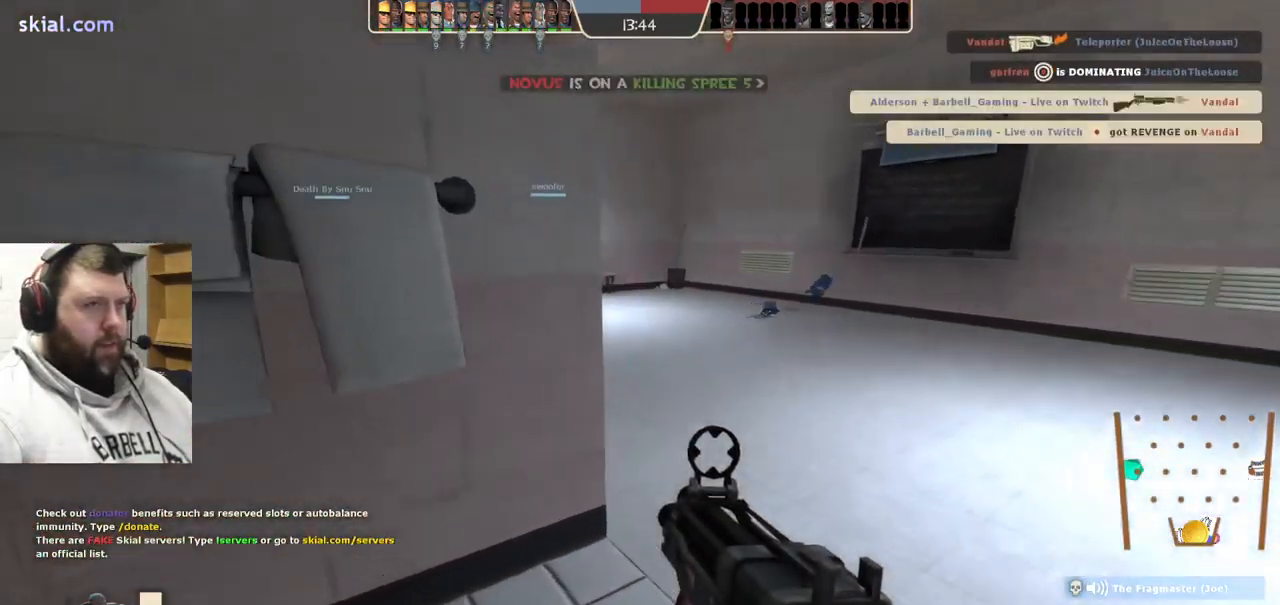
{"buttons": [], "left_stick": "up-right", "right_stick": "center", "events": [[84, "right_stick", "center"], [300, "right_stick", "left"], [450, "right_stick", "center"]]}
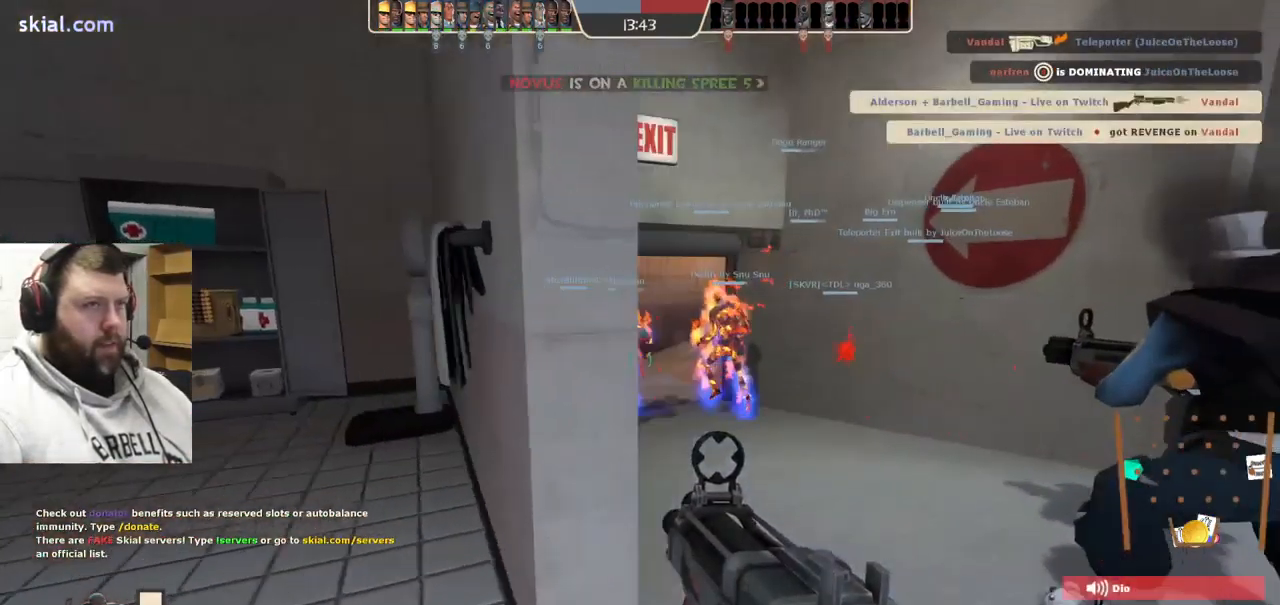
{"buttons": [], "left_stick": "up", "right_stick": "center", "events": [[84, "SQUARE", "down"], [134, "SQUARE", "up"], [167, "left_stick", "up"], [367, "right_stick", "left"], [467, "right_stick", "center"]]}
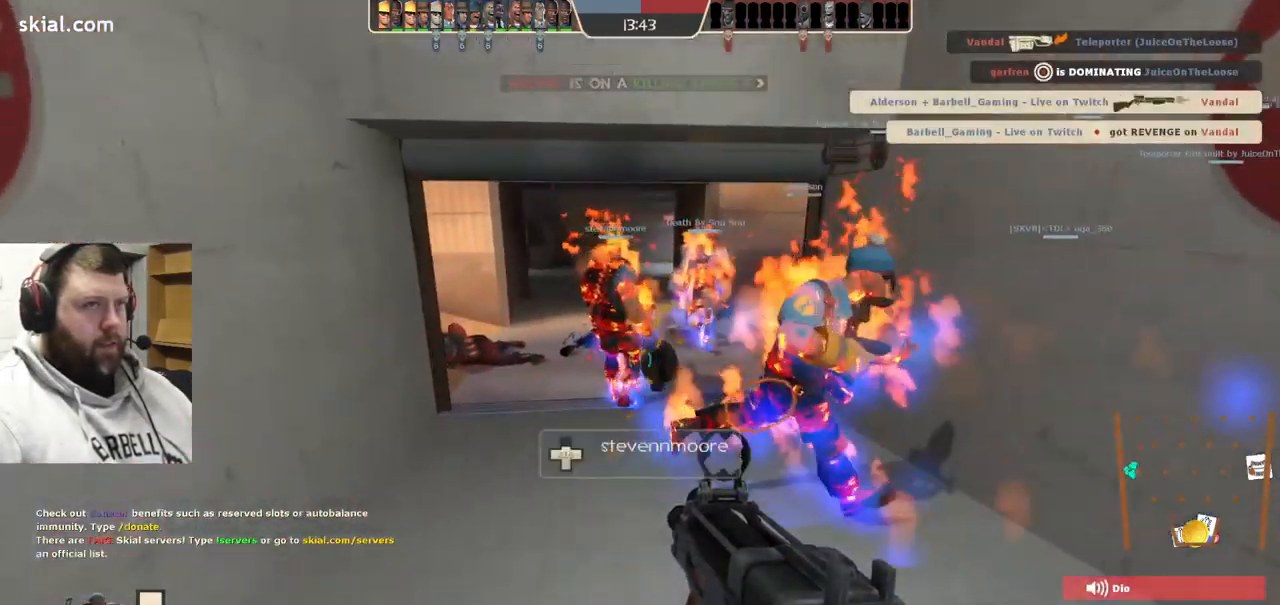
{"buttons": [], "left_stick": "up", "right_stick": "center", "events": []}
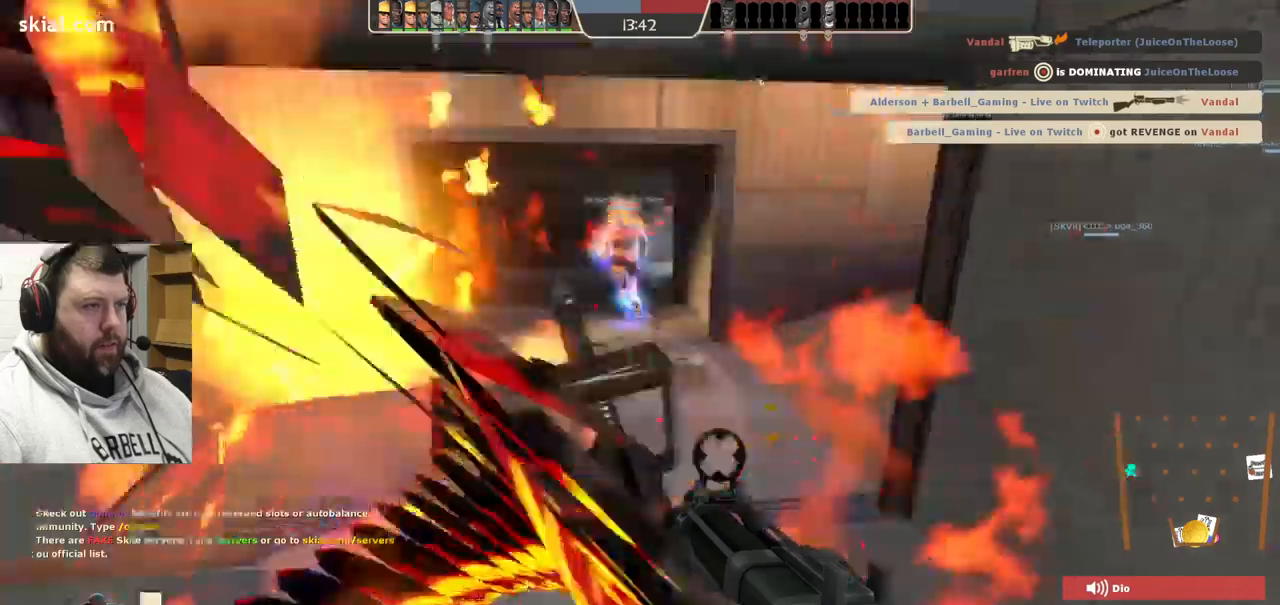
{"buttons": [], "left_stick": "up", "right_stick": "center", "events": []}
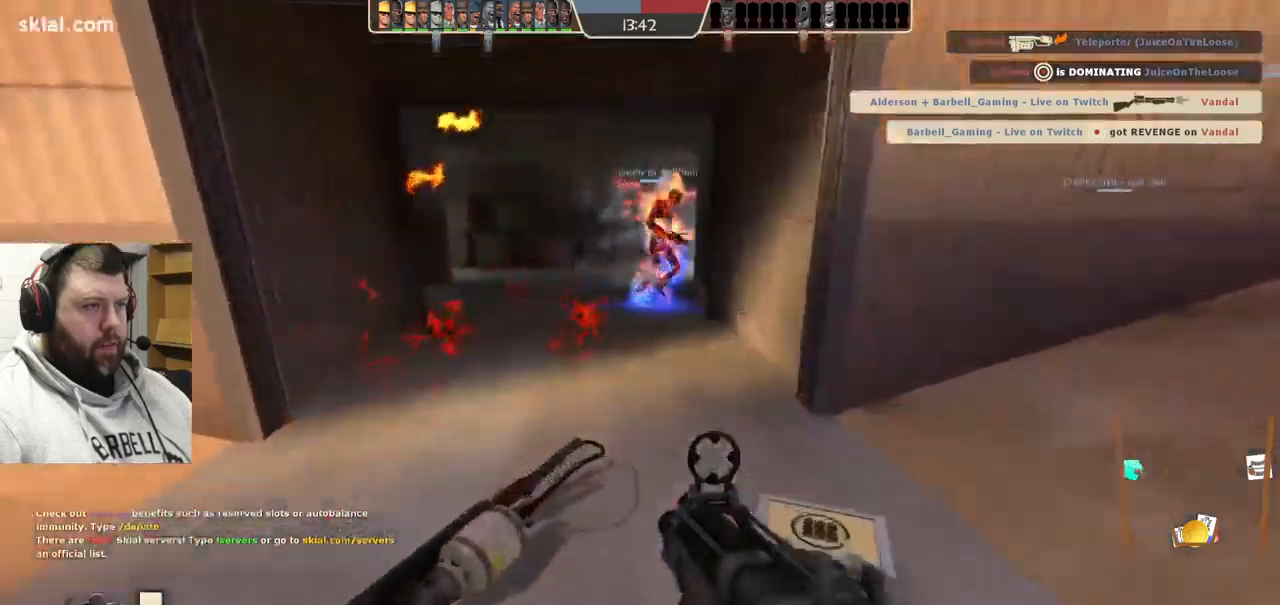
{"buttons": [], "left_stick": "up", "right_stick": "center", "events": []}
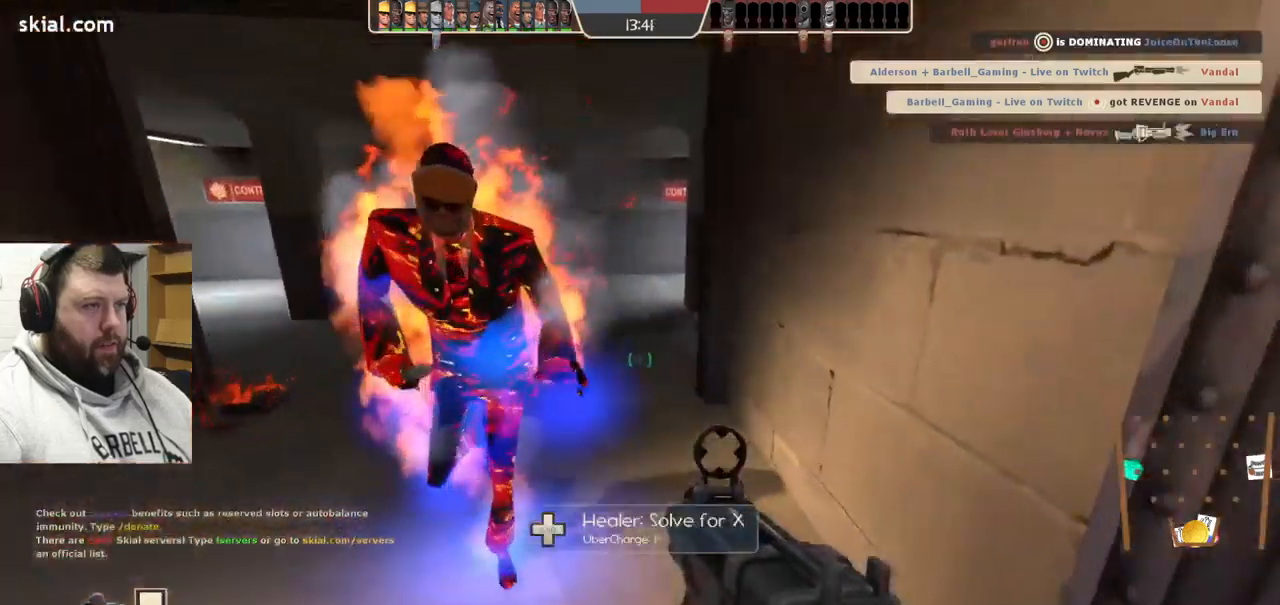
{"buttons": [], "left_stick": "up", "right_stick": "center", "events": []}
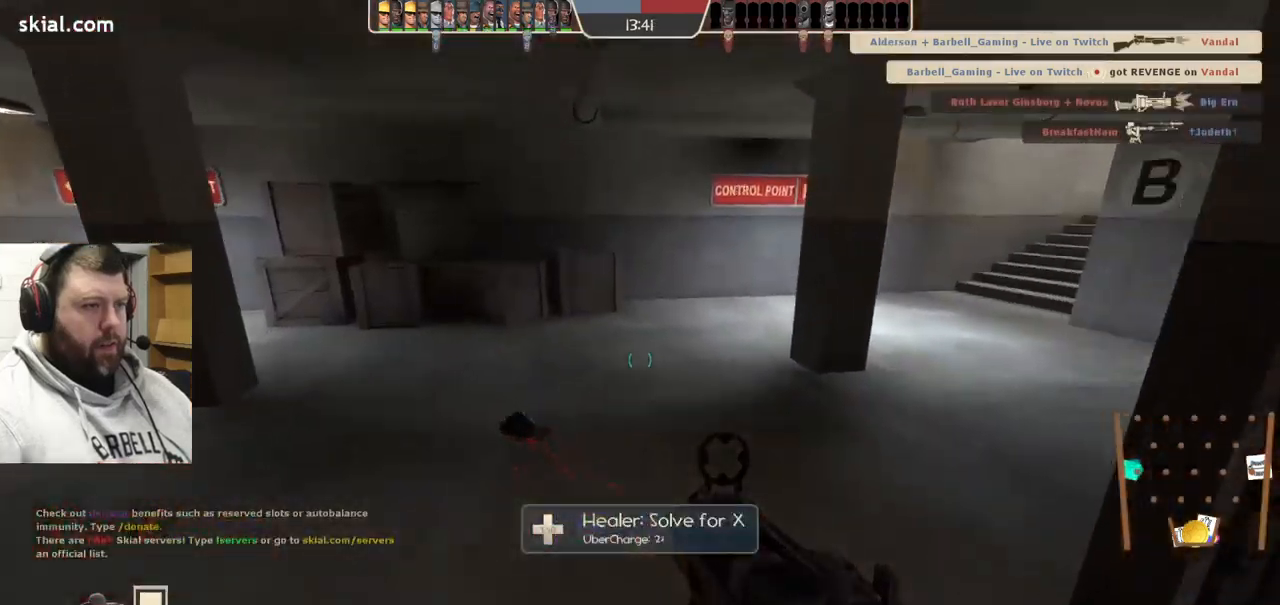
{"buttons": ["SQUARE"], "left_stick": "up", "right_stick": "center", "events": [[17, "right_stick", "right"], [200, "right_stick", "center"], [367, "SQUARE", "down"], [433, "SQUARE", "up"], [500, "SQUARE", "down"]]}
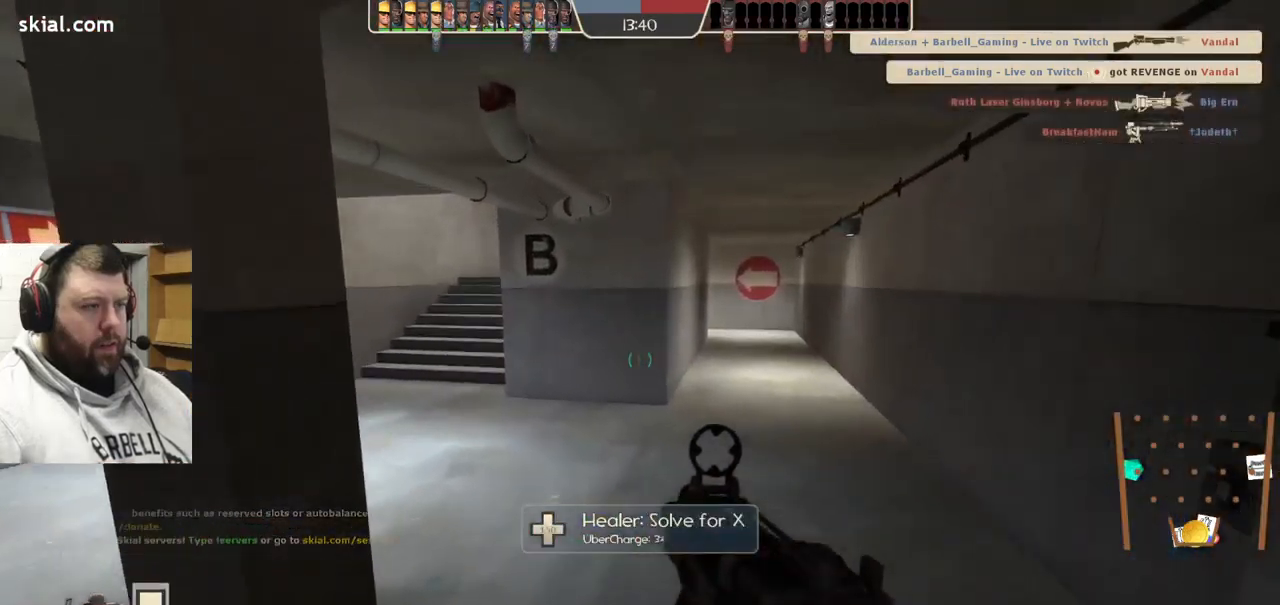
{"buttons": [], "left_stick": "up", "right_stick": "center", "events": [[100, "SQUARE", "up"]]}
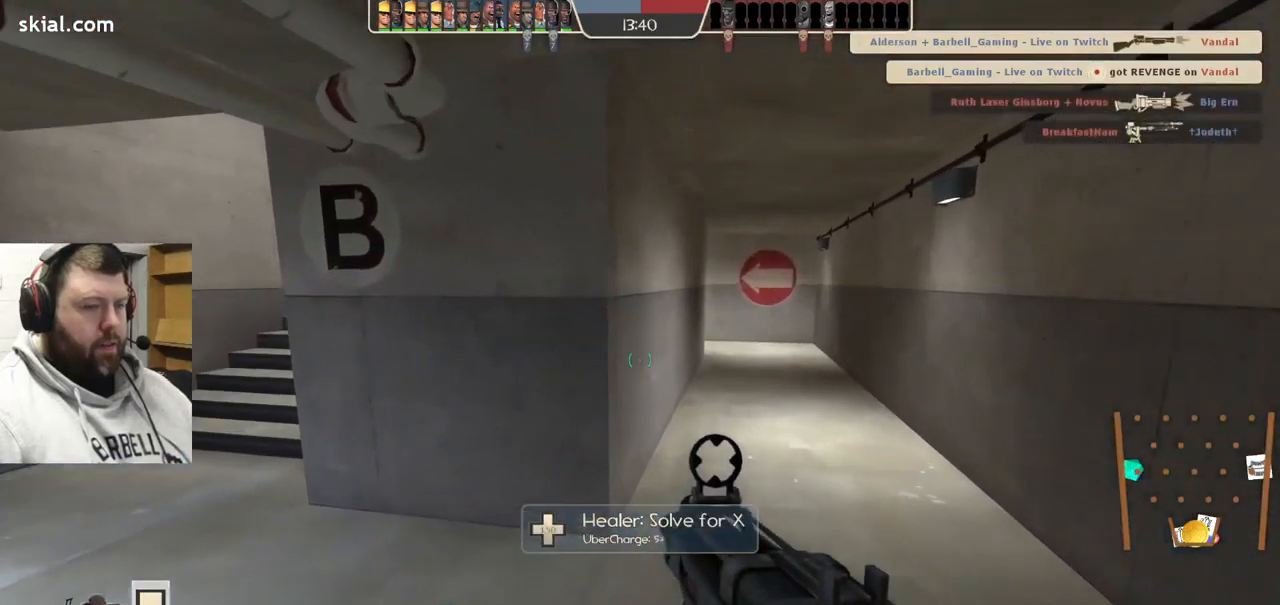
{"buttons": [], "left_stick": "up", "right_stick": "center", "events": []}
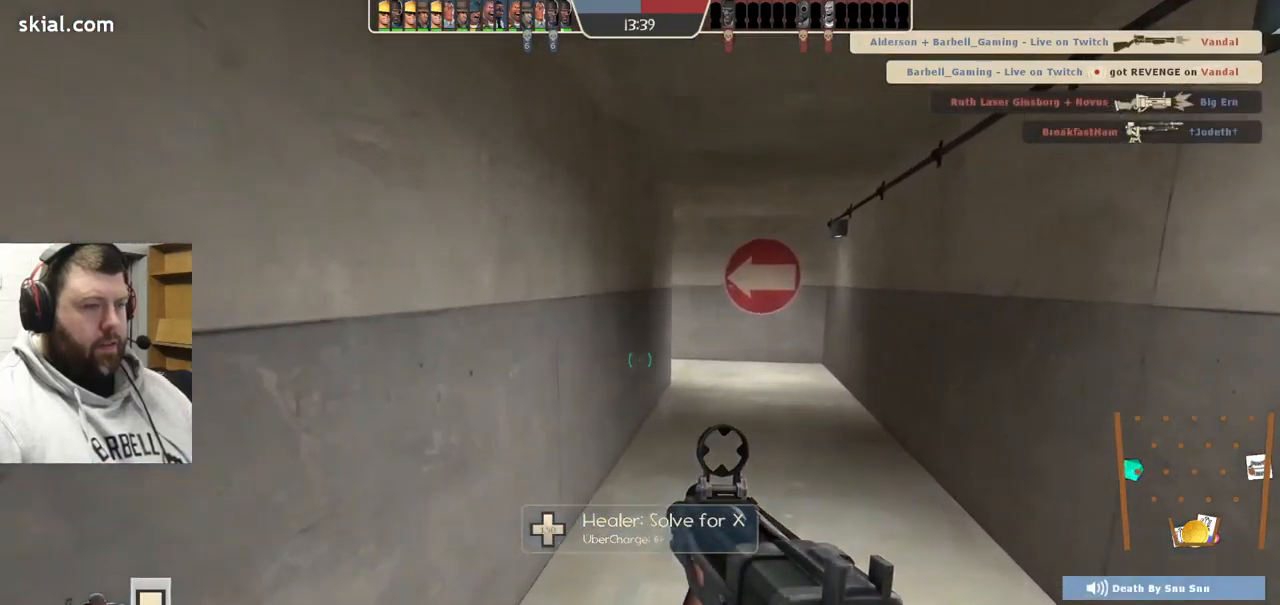
{"buttons": [], "left_stick": "up", "right_stick": "center", "events": []}
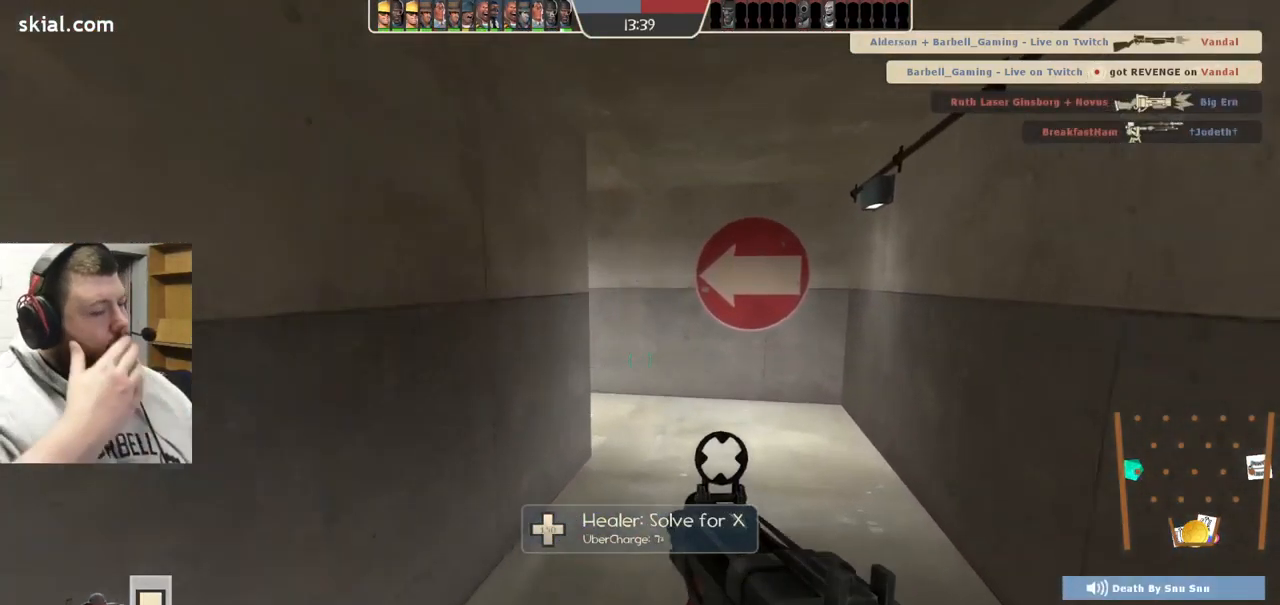
{"buttons": [], "left_stick": "up", "right_stick": "center", "events": []}
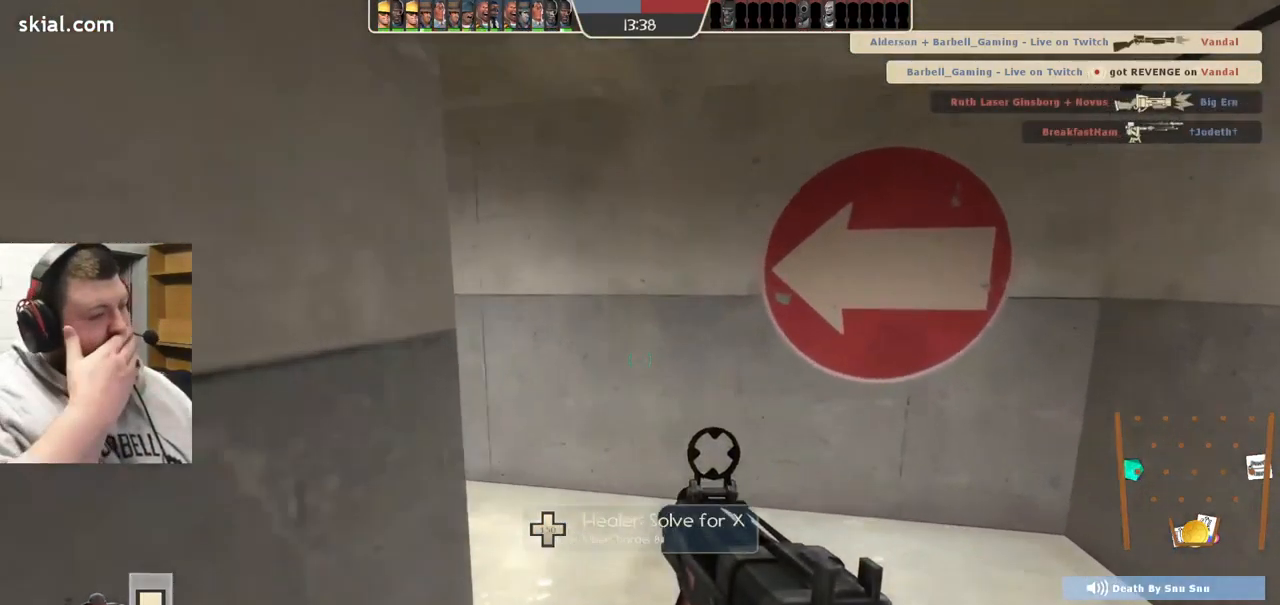
{"buttons": [], "left_stick": "up-left", "right_stick": "center", "events": [[200, "left_stick", "up-left"]]}
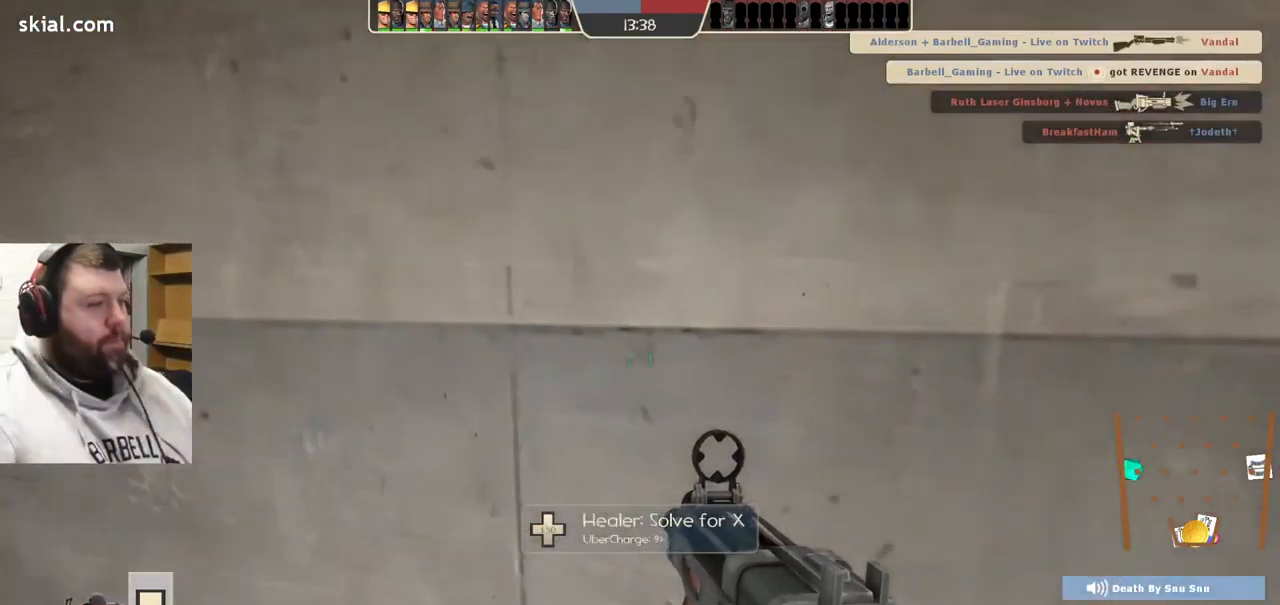
{"buttons": [], "left_stick": "up", "right_stick": "center", "events": [[50, "right_stick", "left"], [217, "left_stick", "up"], [233, "right_stick", "center"], [450, "SQUARE", "down"], [499, "SQUARE", "up"]]}
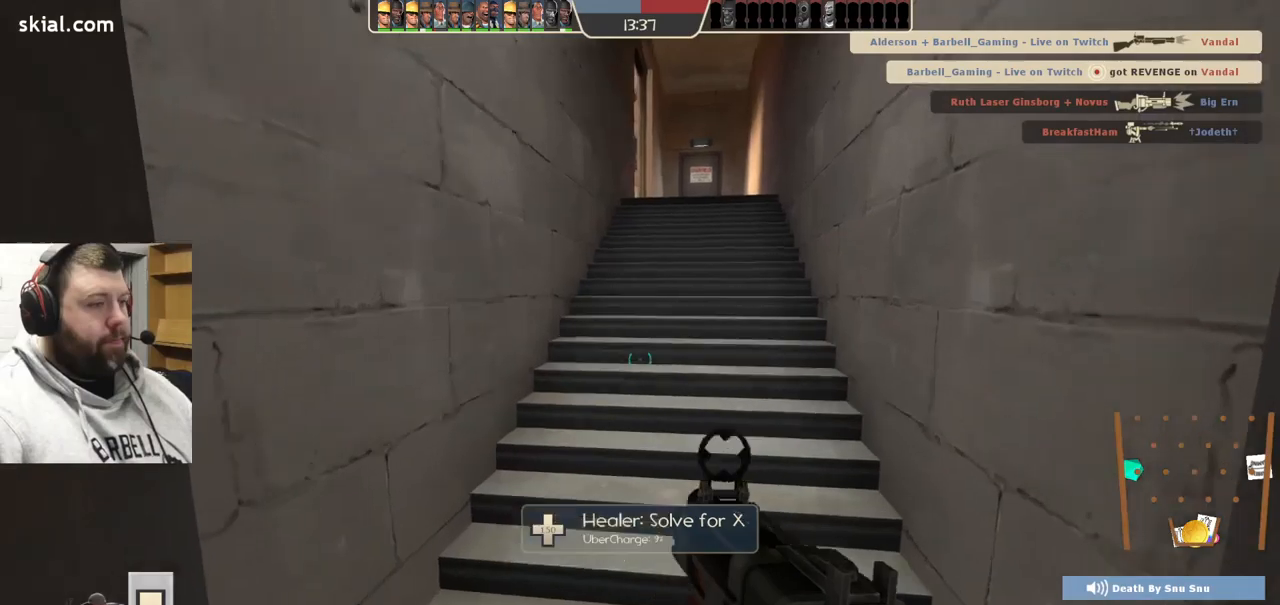
{"buttons": [], "left_stick": "up", "right_stick": "center", "events": []}